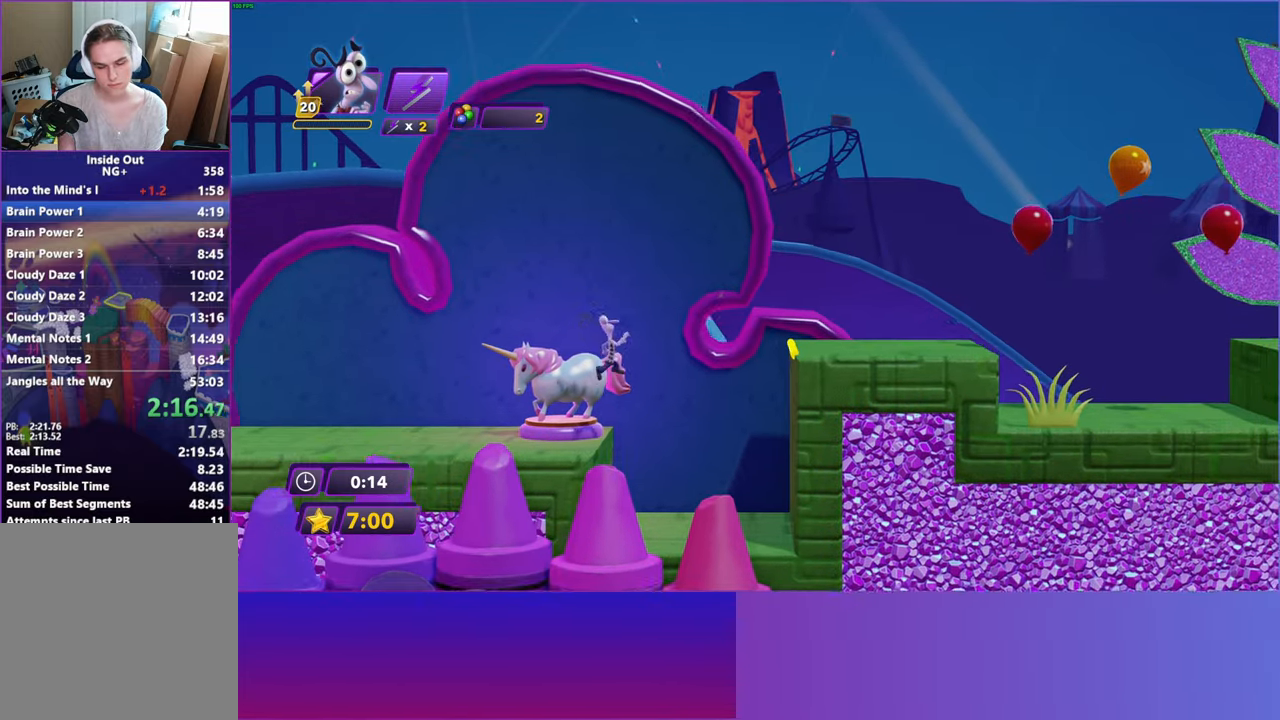
Gameplay with a controller (Xbox layout); each line is a JSON object with the inputs held at the frame after it. "events" lists button and stick changes between this image and that frame as [ms after this image, input, new state], when the widget could be followed in between.
{"buttons": [], "left_stick": "right", "right_stick": "center", "events": [[133, "A", "down"], [233, "A", "up"]]}
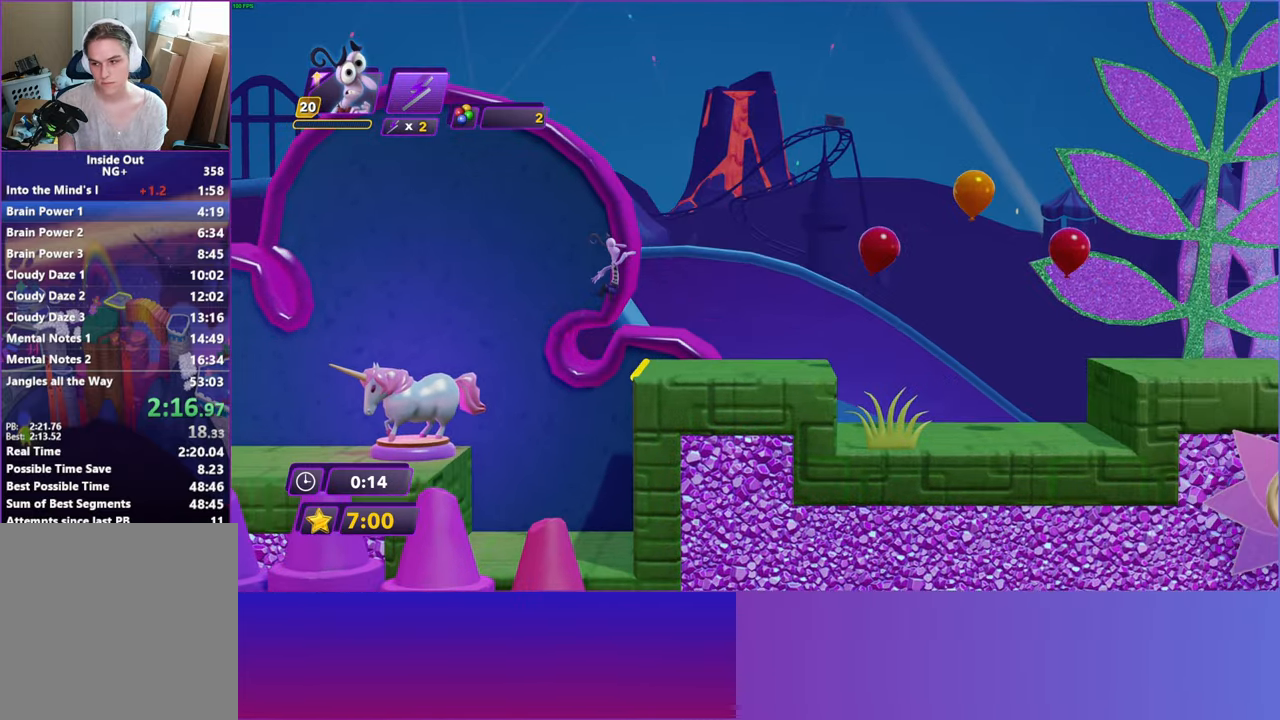
{"buttons": [], "left_stick": "right", "right_stick": "center", "events": [[367, "B", "down"], [433, "B", "up"]]}
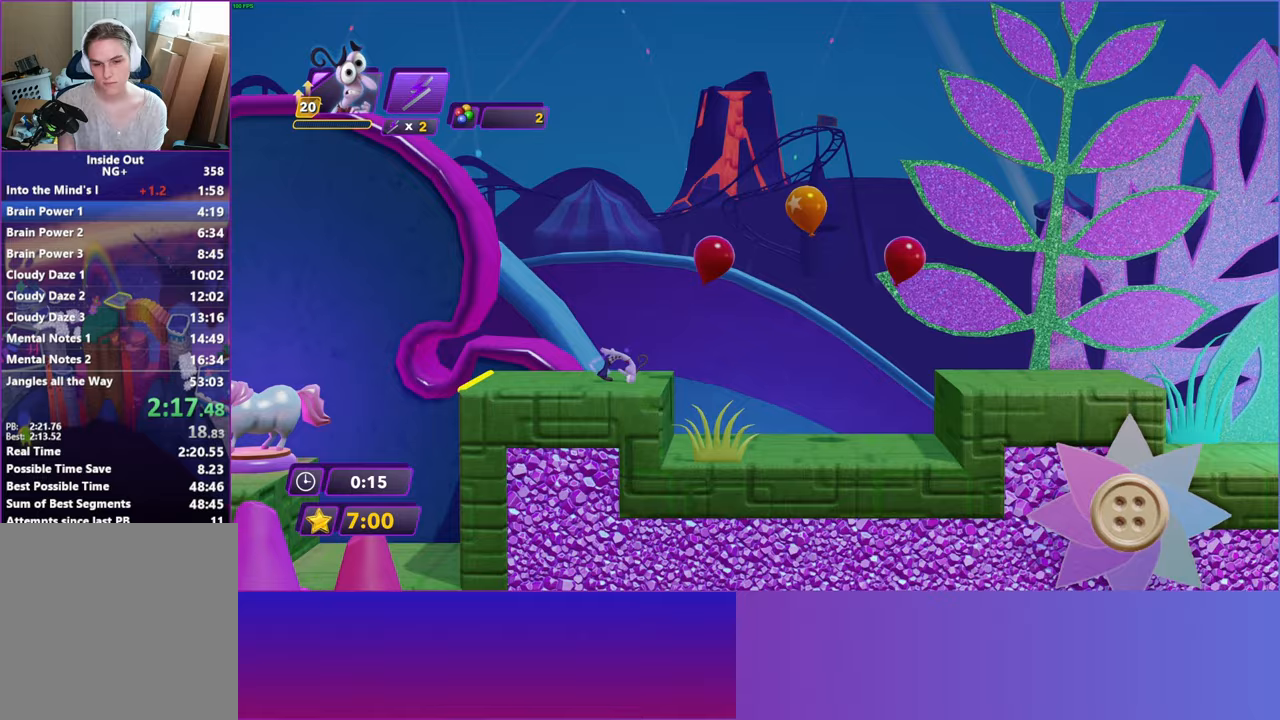
{"buttons": [], "left_stick": "right", "right_stick": "center", "events": [[67, "B", "down"], [150, "B", "up"], [267, "B", "down"], [333, "B", "up"]]}
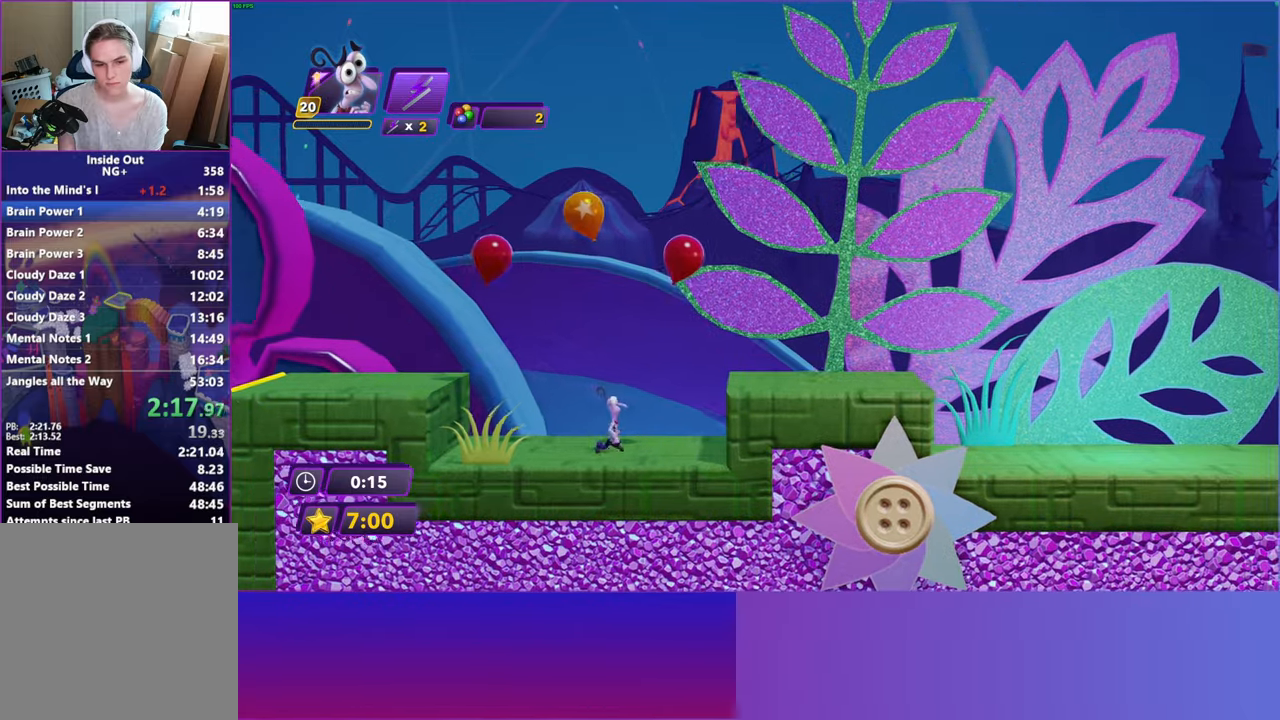
{"buttons": [], "left_stick": "right", "right_stick": "center", "events": [[100, "A", "down"], [250, "A", "up"], [417, "B", "down"], [500, "B", "up"]]}
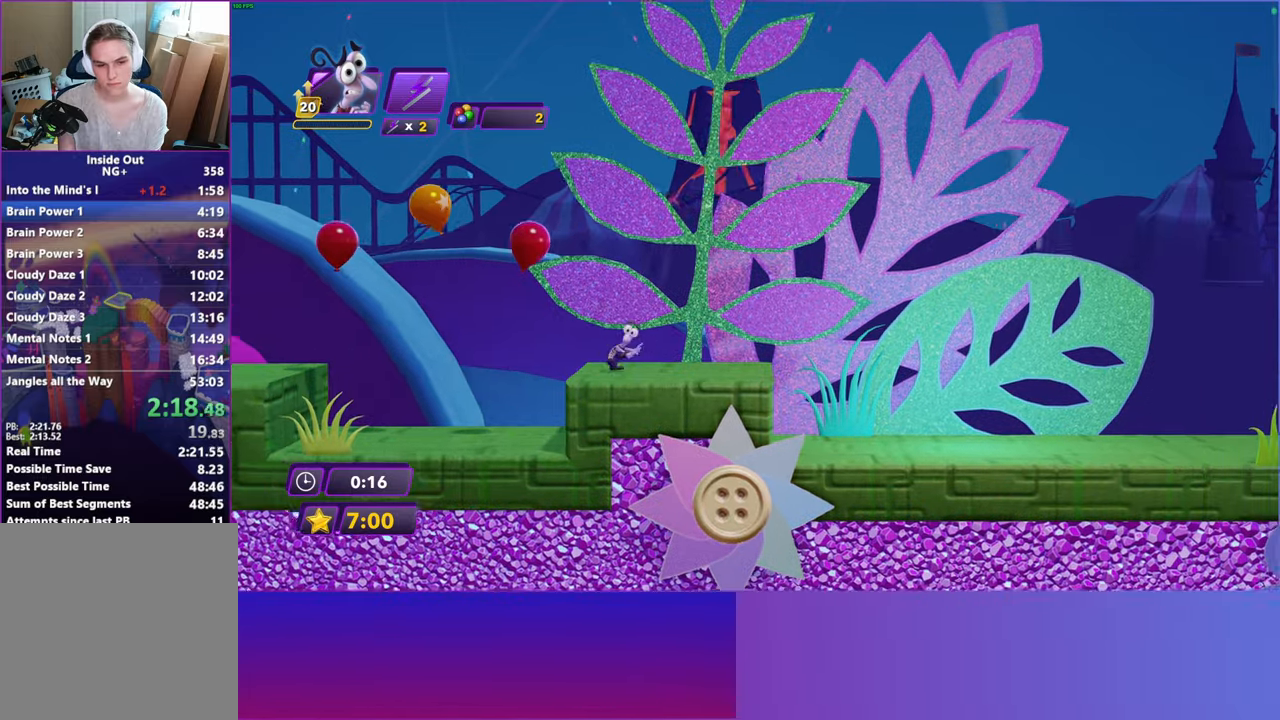
{"buttons": [], "left_stick": "right", "right_stick": "center", "events": [[133, "B", "down"], [217, "B", "up"], [333, "B", "down"], [417, "B", "up"]]}
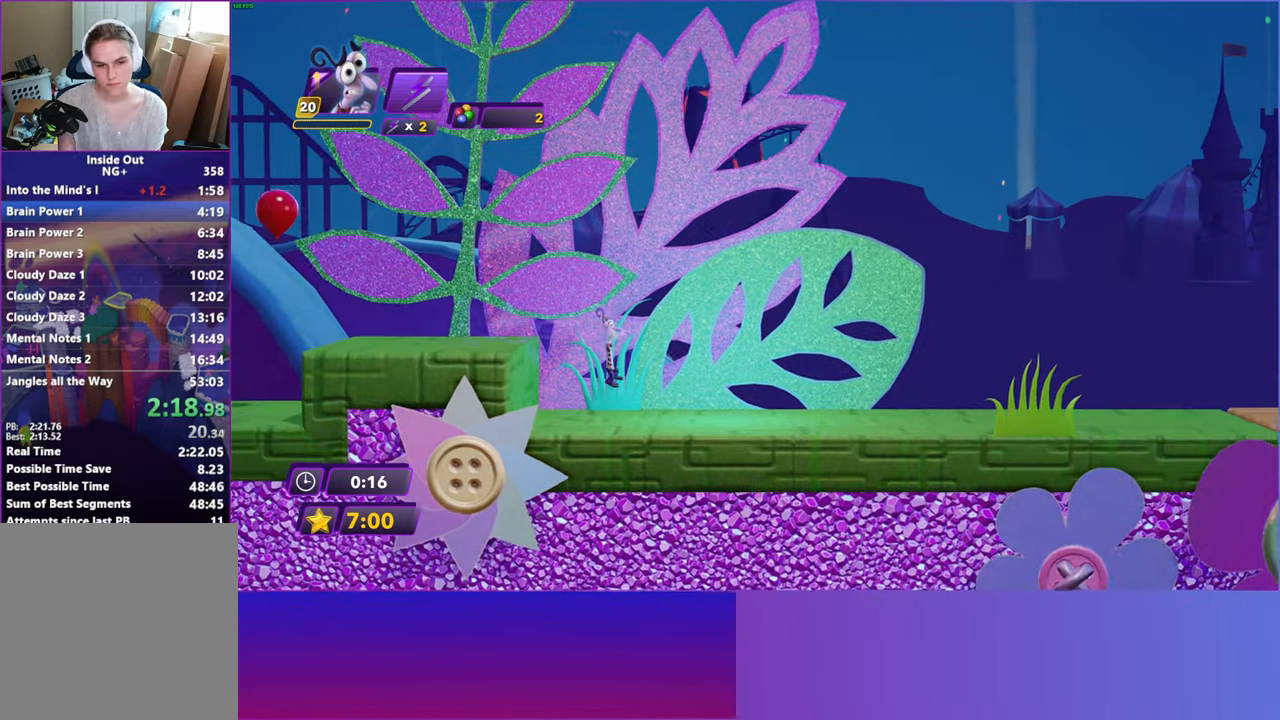
{"buttons": [], "left_stick": "right", "right_stick": "center", "events": [[33, "B", "down"], [100, "B", "up"], [217, "B", "down"], [300, "B", "up"], [400, "B", "down"], [483, "B", "up"]]}
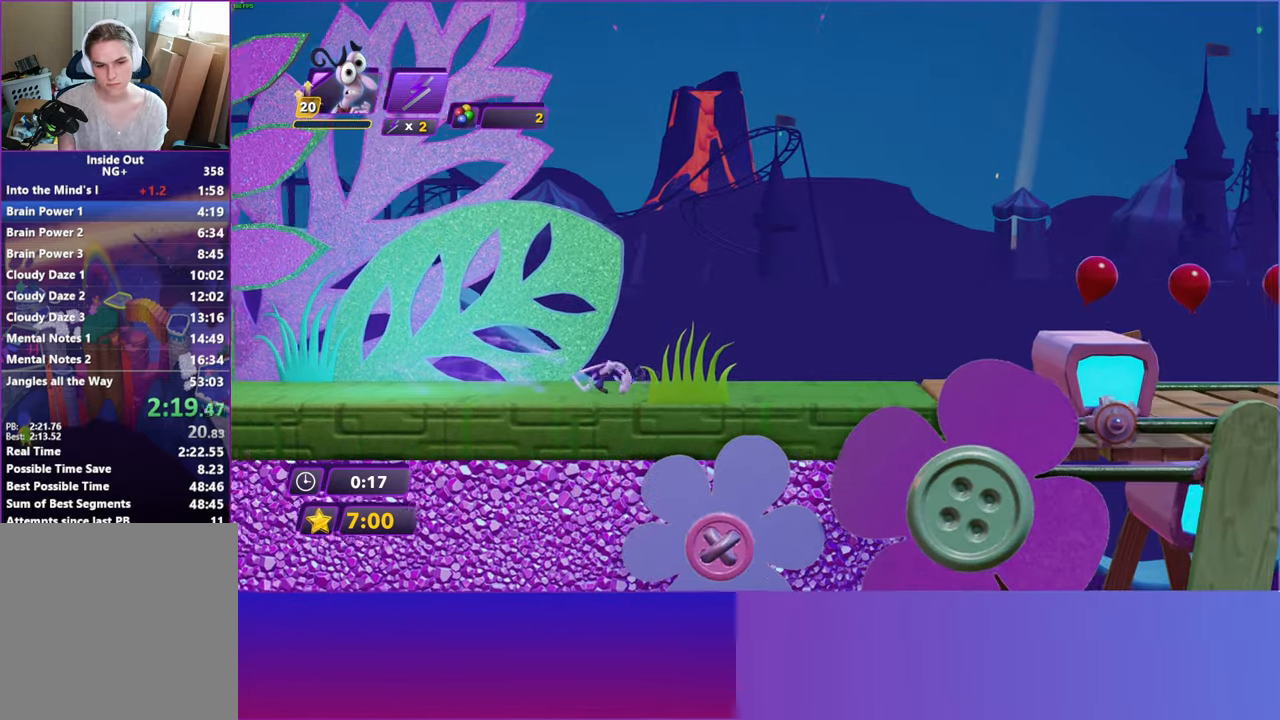
{"buttons": [], "left_stick": "right", "right_stick": "center", "events": [[100, "B", "down"], [167, "B", "up"]]}
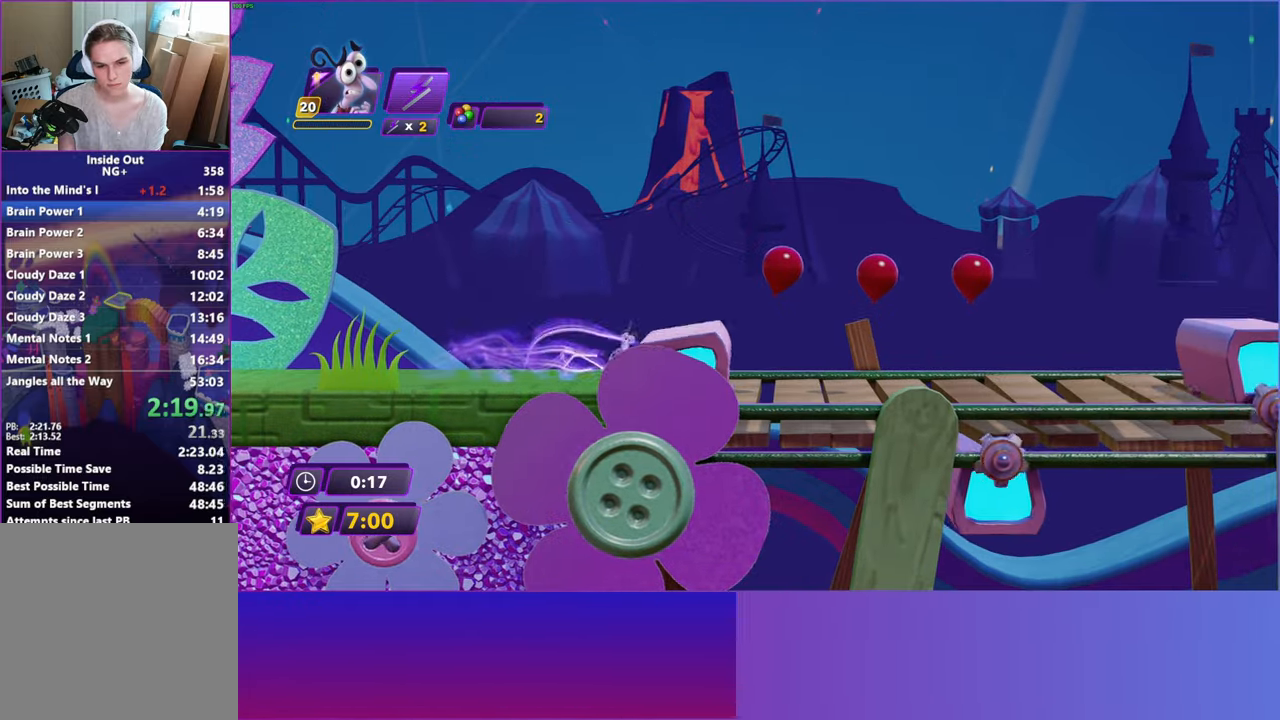
{"buttons": [], "left_stick": "right", "right_stick": "center", "events": [[17, "A", "down"], [117, "A", "up"]]}
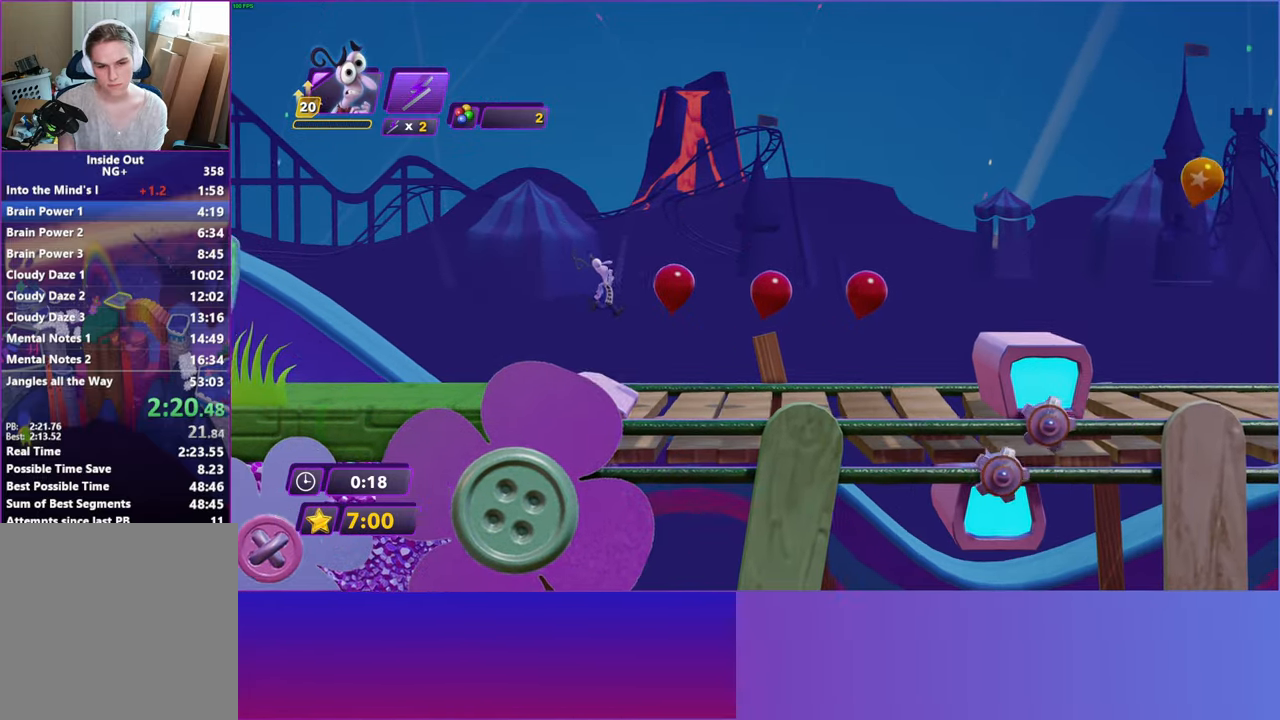
{"buttons": [], "left_stick": "right", "right_stick": "center", "events": [[283, "A", "down"], [400, "A", "up"]]}
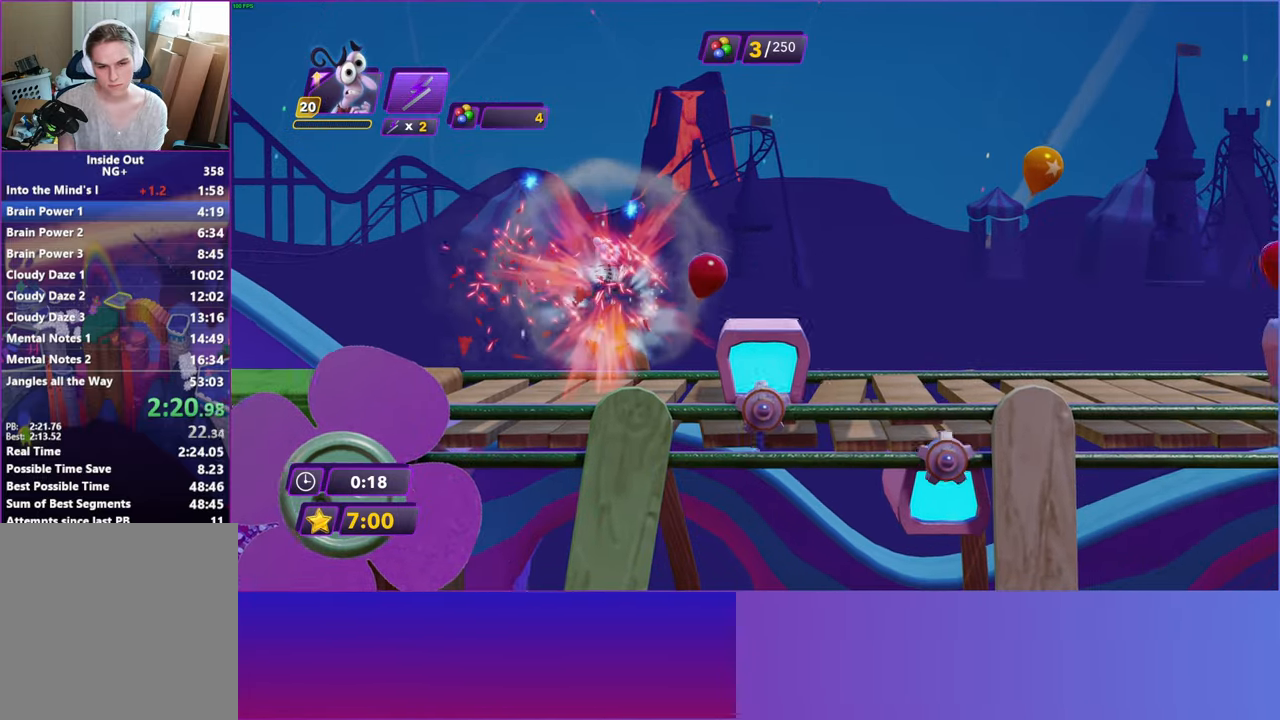
{"buttons": ["B"], "left_stick": "right", "right_stick": "center", "events": [[233, "B", "down"], [317, "B", "up"], [433, "B", "down"]]}
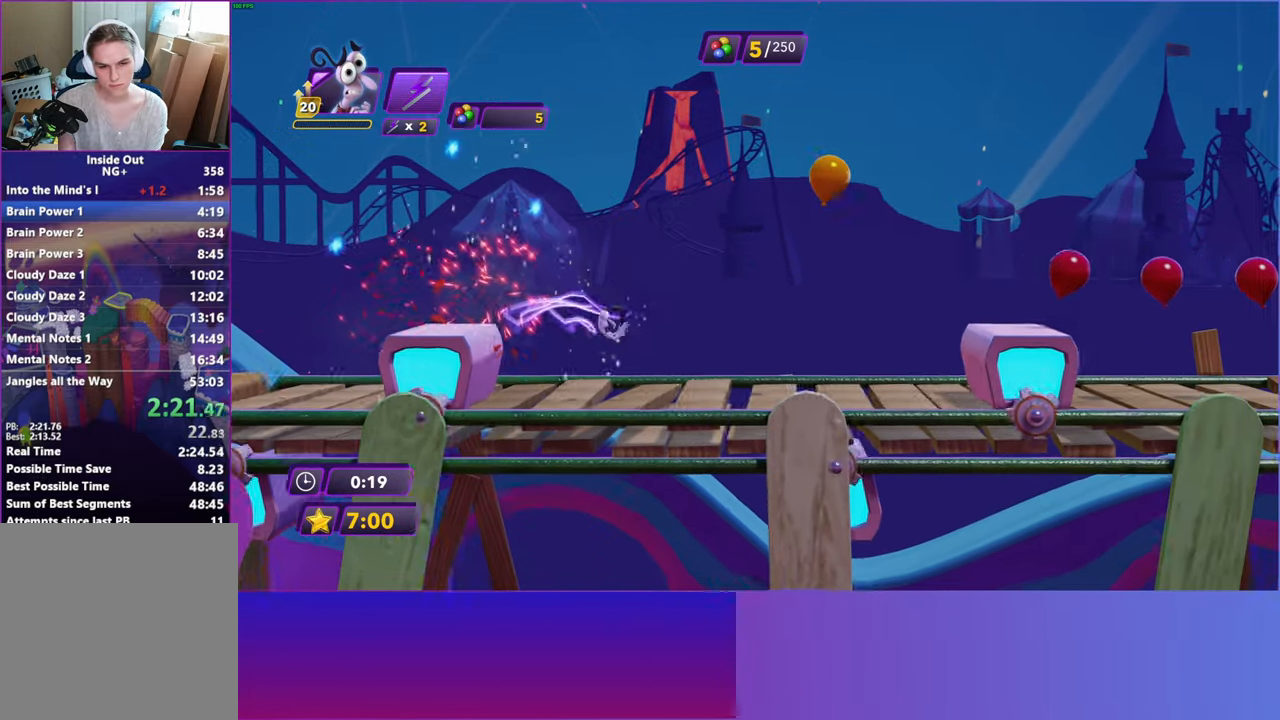
{"buttons": [], "left_stick": "right", "right_stick": "center", "events": [[33, "B", "up"], [317, "A", "down"], [400, "A", "up"]]}
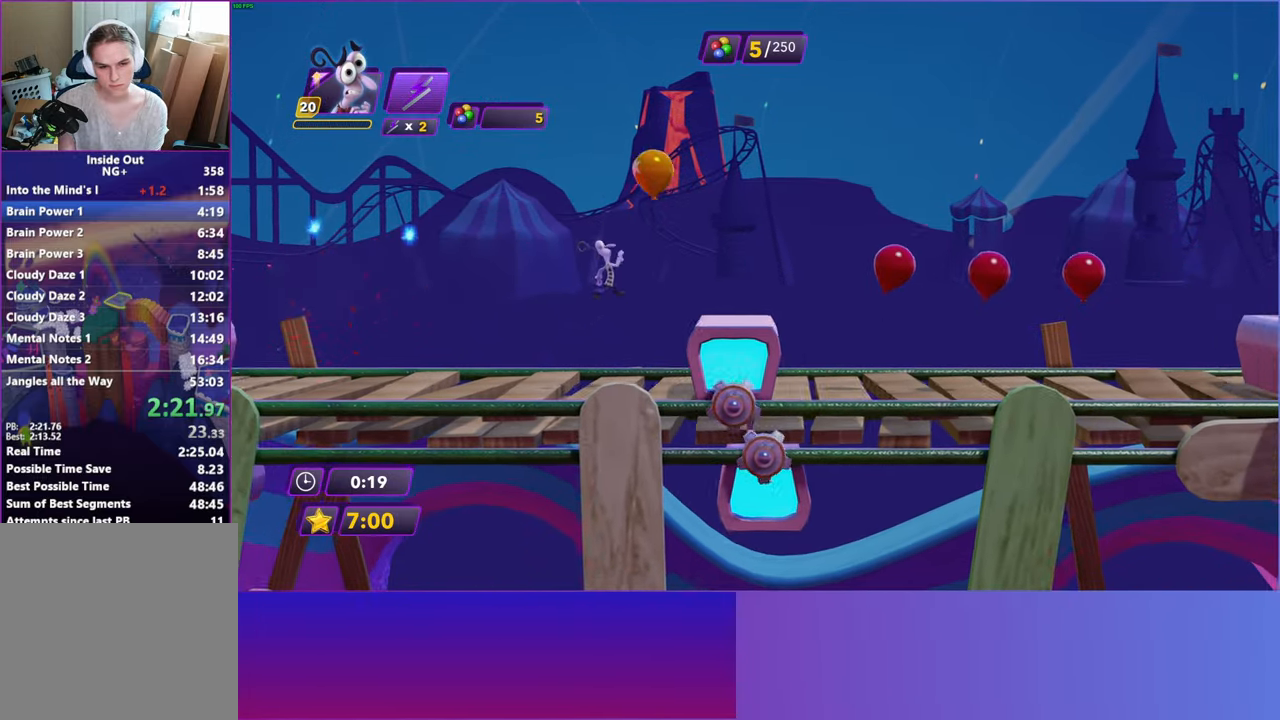
{"buttons": [], "left_stick": "right", "right_stick": "center", "events": [[50, "B", "down"], [133, "B", "up"], [250, "B", "down"], [333, "B", "up"], [417, "B", "down"], [500, "B", "up"]]}
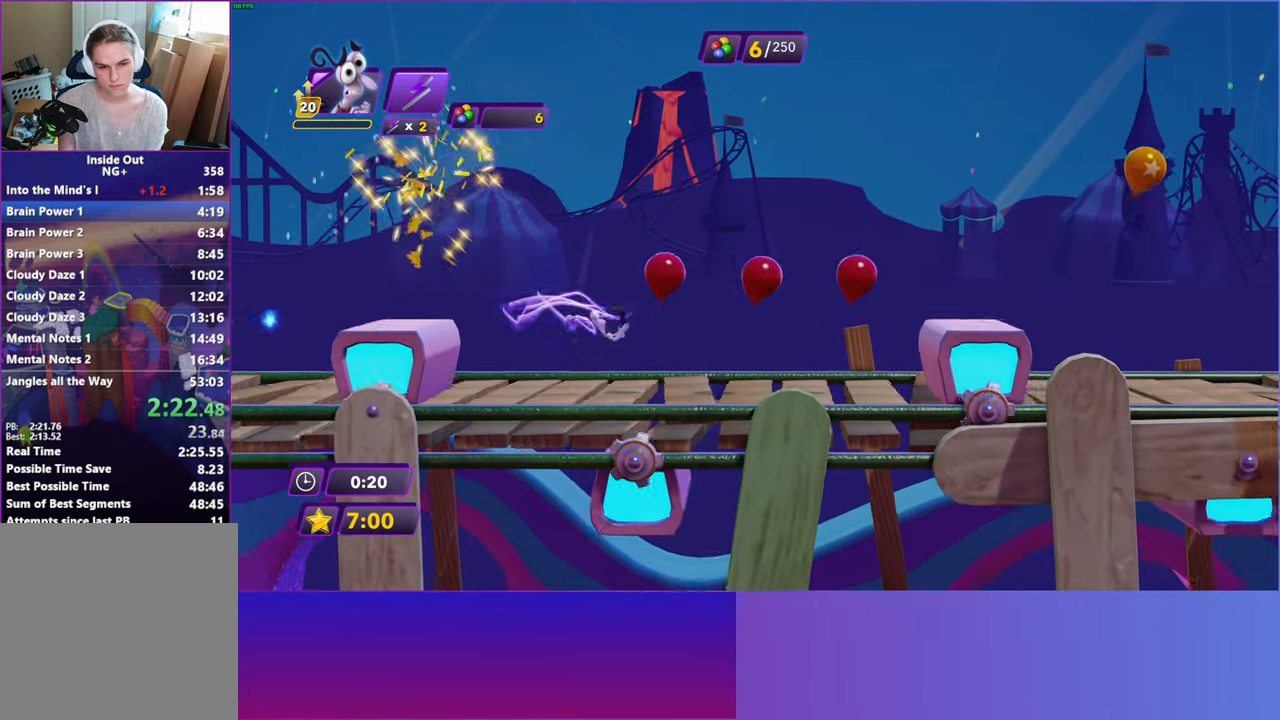
{"buttons": ["B"], "left_stick": "right", "right_stick": "center", "events": [[250, "A", "down"], [350, "A", "up"], [483, "B", "down"]]}
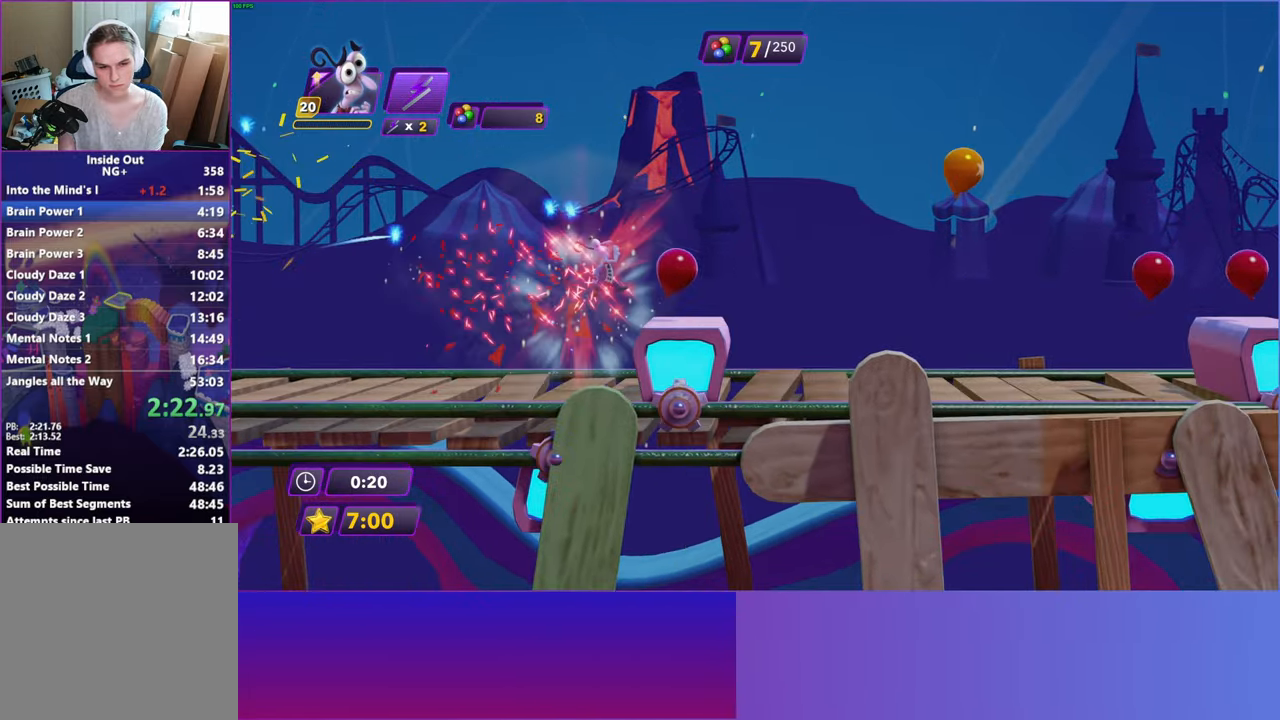
{"buttons": [], "left_stick": "right", "right_stick": "center", "events": [[67, "B", "up"], [183, "B", "down"], [250, "B", "up"], [350, "B", "down"], [450, "B", "up"]]}
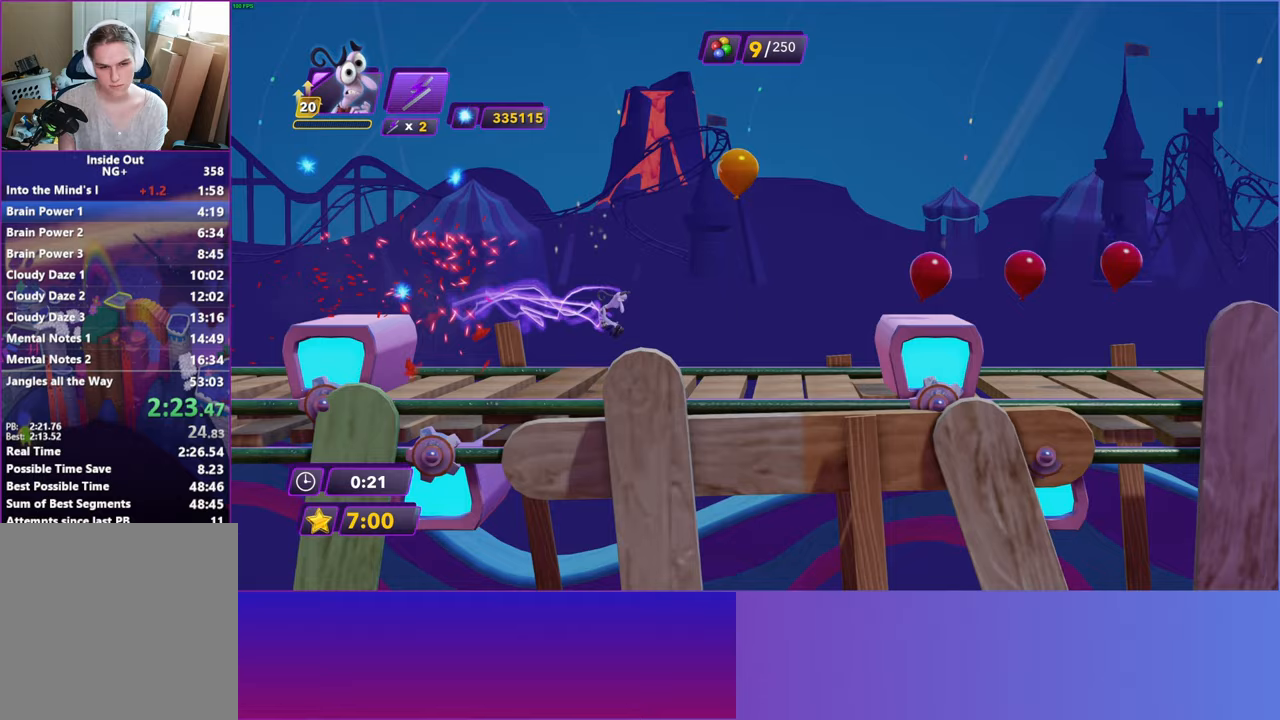
{"buttons": [], "left_stick": "right", "right_stick": "center", "events": [[183, "A", "down"], [250, "A", "up"], [400, "B", "down"], [500, "B", "up"]]}
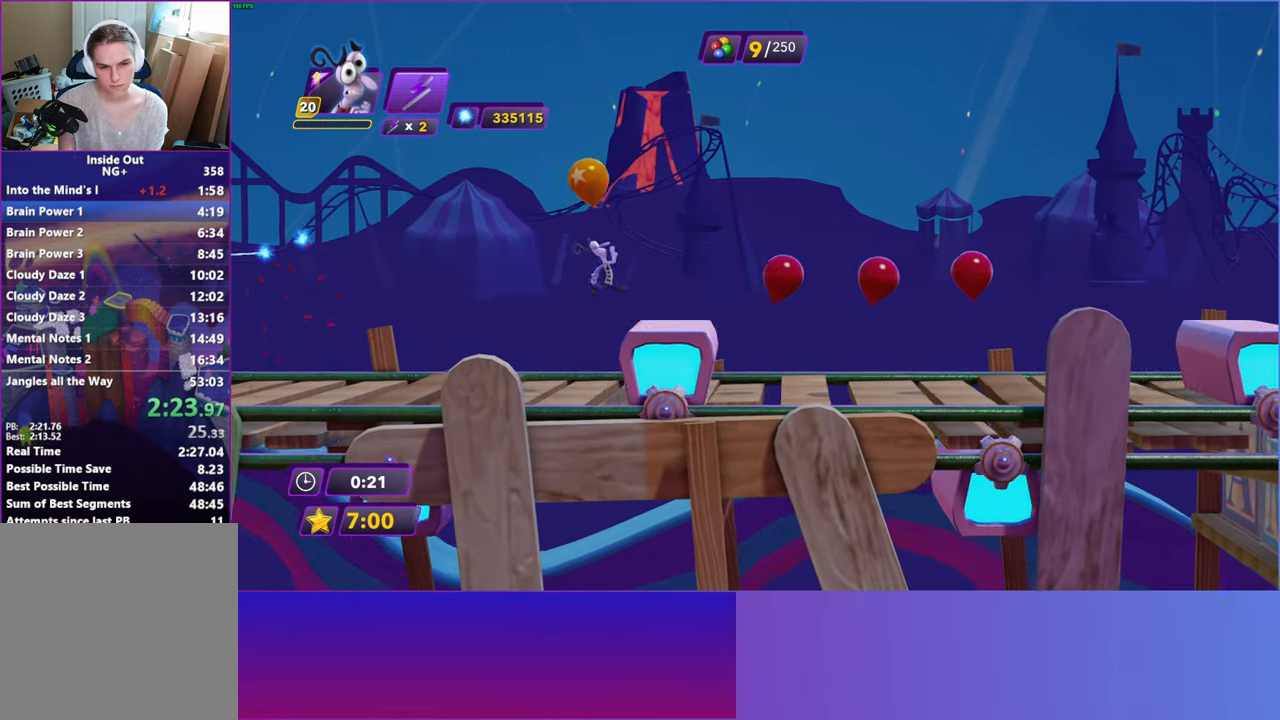
{"buttons": [], "left_stick": "right", "right_stick": "center", "events": [[117, "B", "down"], [183, "B", "up"]]}
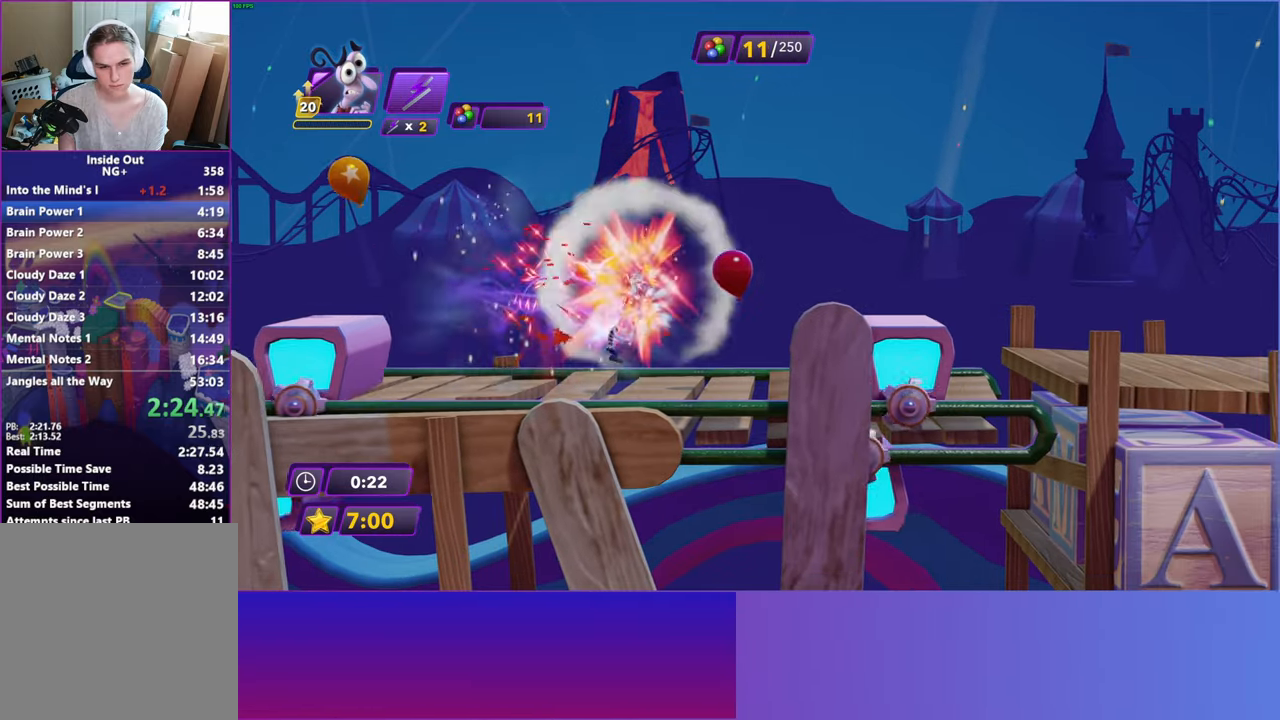
{"buttons": [], "left_stick": "right", "right_stick": "center", "events": [[100, "A", "down"], [183, "A", "up"], [367, "B", "down"], [433, "B", "up"]]}
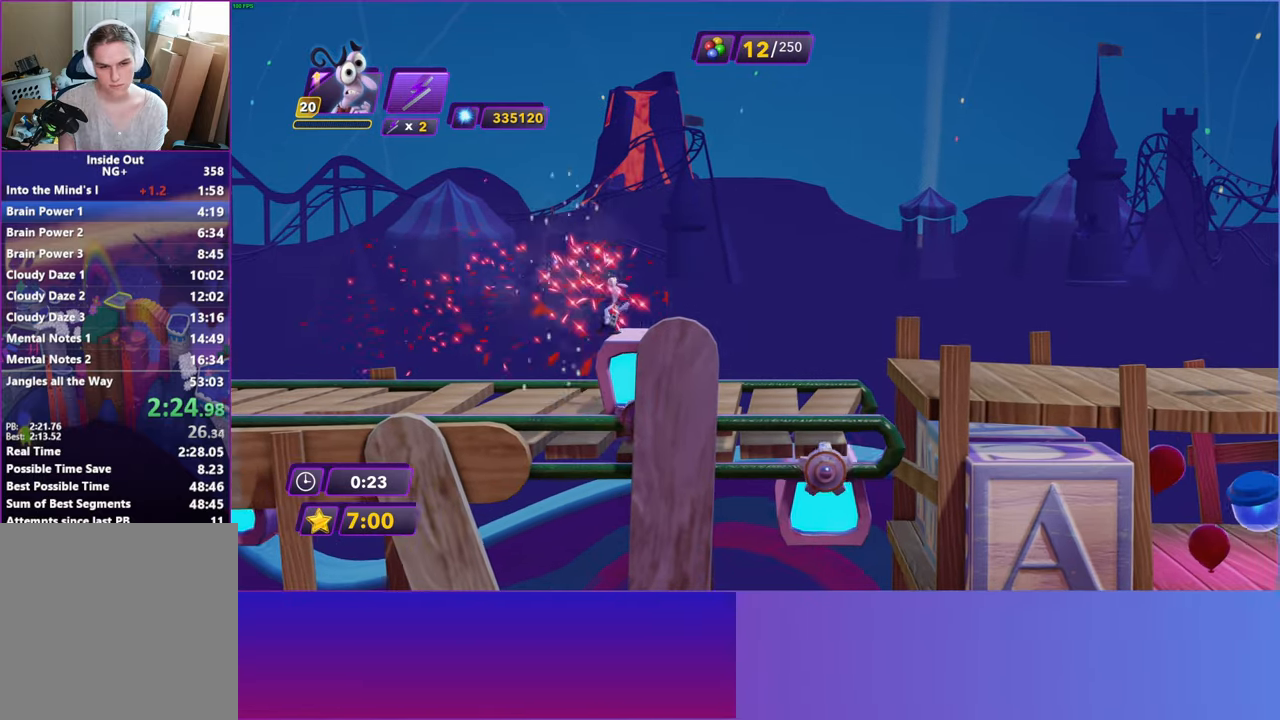
{"buttons": [], "left_stick": "right", "right_stick": "center", "events": [[67, "B", "down"], [117, "B", "up"], [233, "B", "down"], [300, "B", "up"]]}
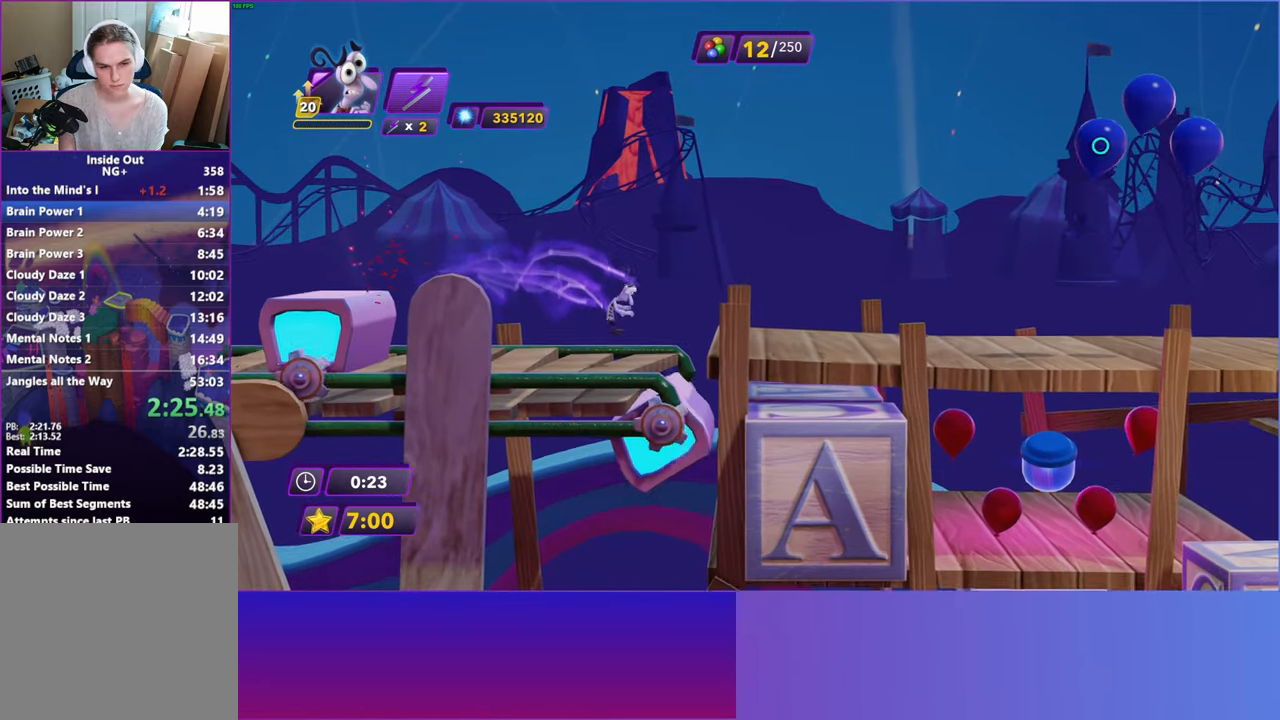
{"buttons": [], "left_stick": "right", "right_stick": "center", "events": [[133, "A", "down"], [200, "A", "up"]]}
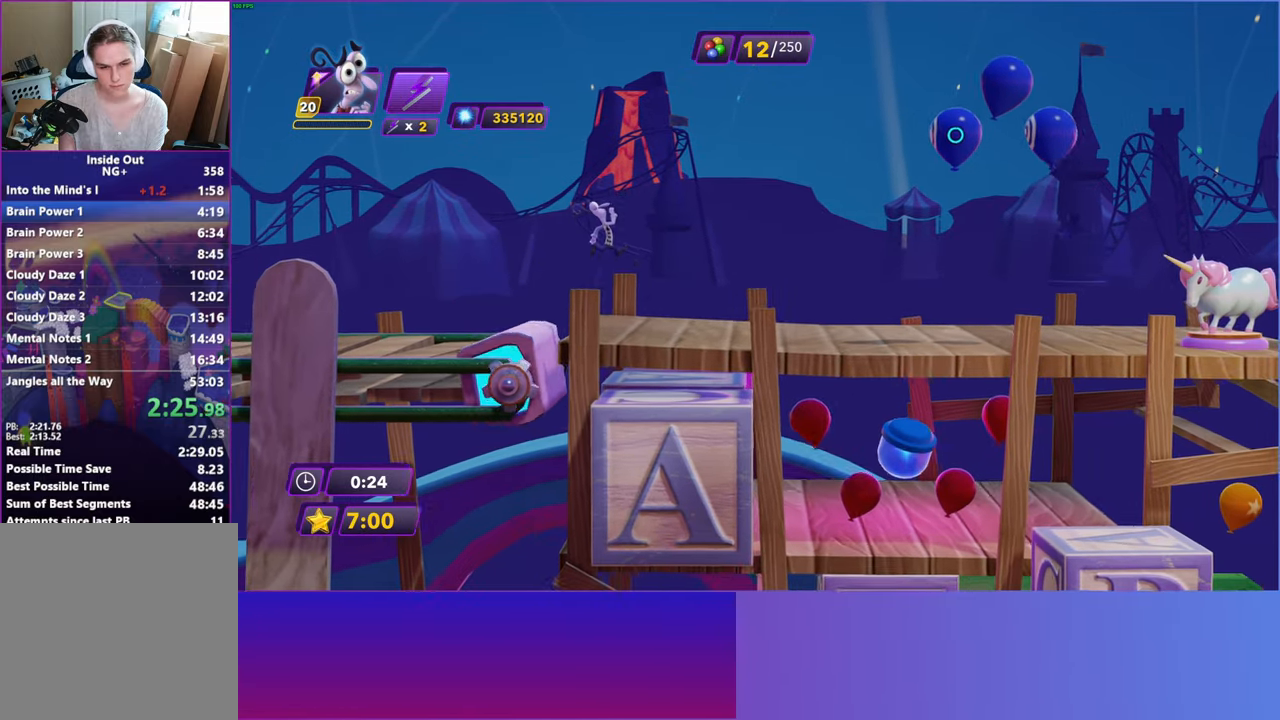
{"buttons": ["B"], "left_stick": "right", "right_stick": "center", "events": [[283, "B", "down"], [350, "B", "up"], [500, "B", "down"]]}
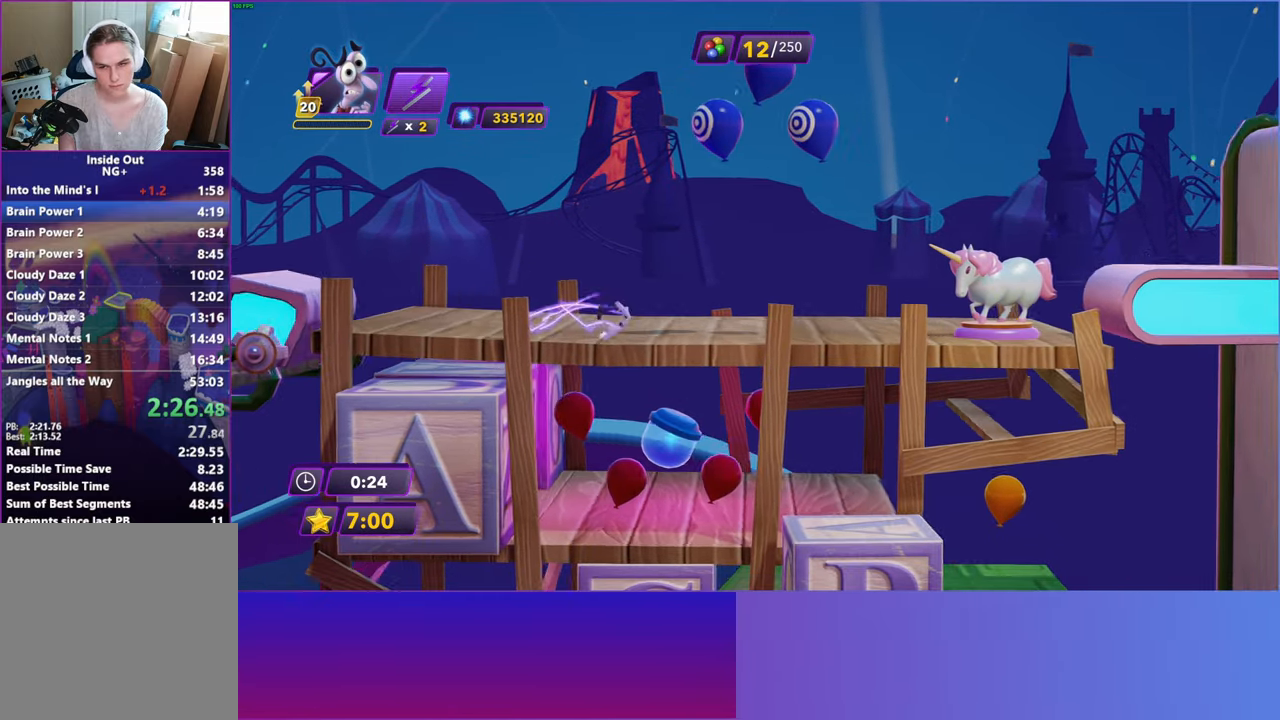
{"buttons": [], "left_stick": "right", "right_stick": "center", "events": [[67, "B", "up"], [200, "B", "down"], [283, "B", "up"]]}
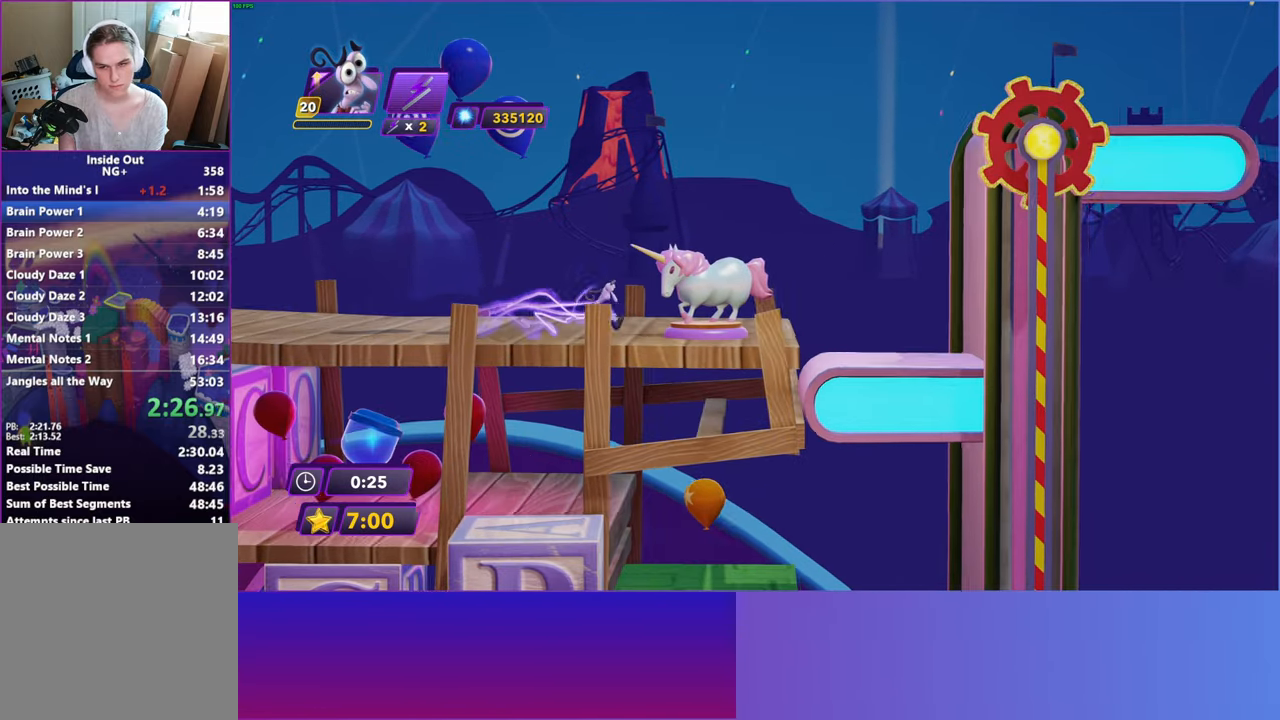
{"buttons": [], "left_stick": "center", "right_stick": "center", "events": [[150, "left_stick", "center"]]}
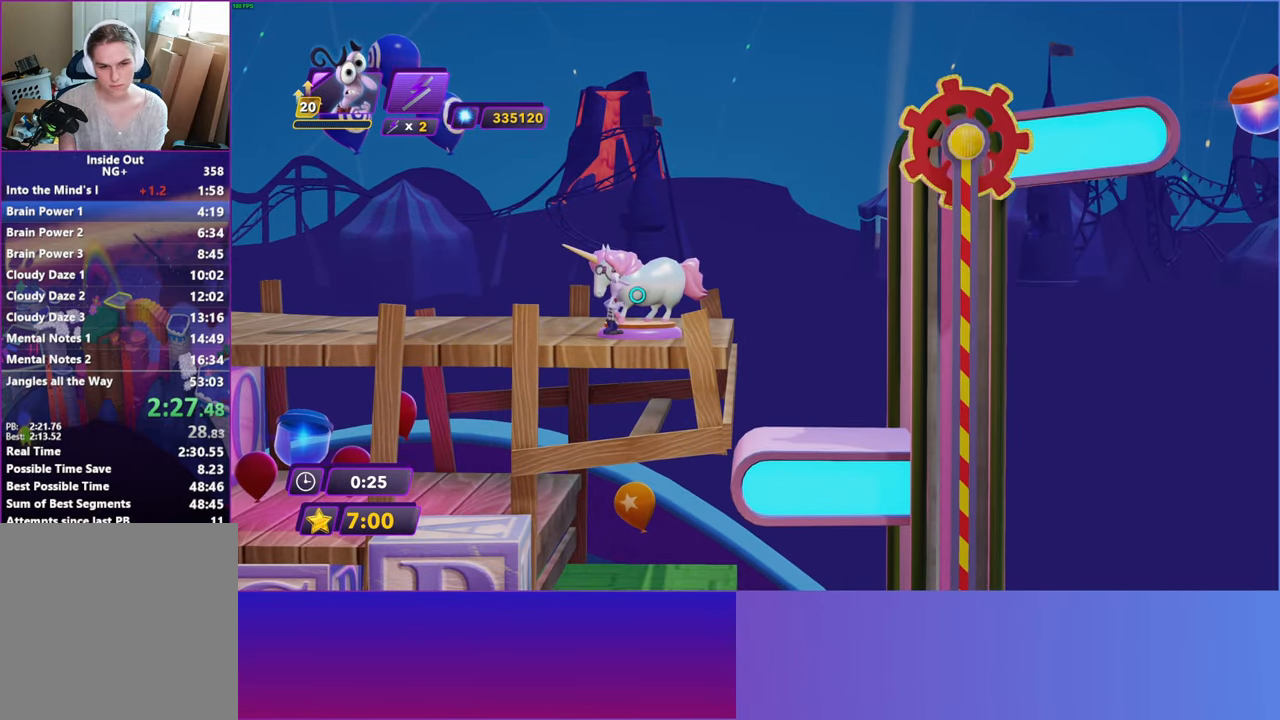
{"buttons": [], "left_stick": "center", "right_stick": "center", "events": [[133, "left_stick", "right"], [233, "left_stick", "center"]]}
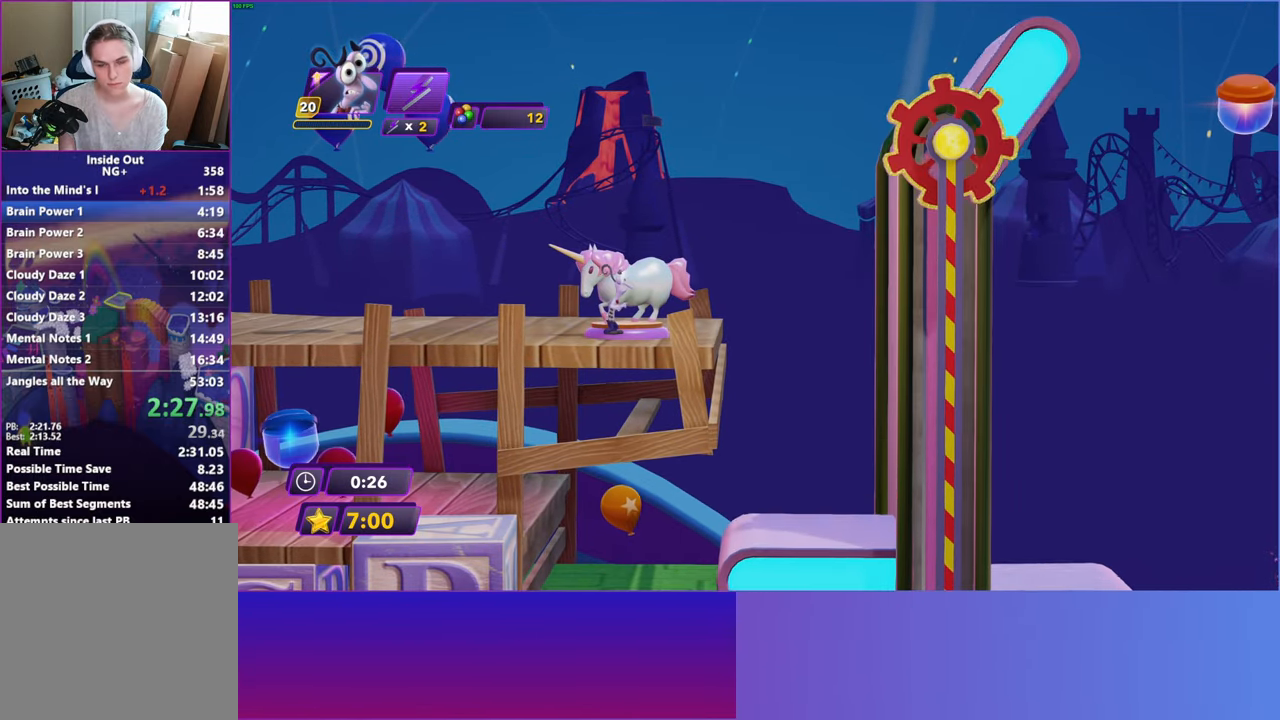
{"buttons": [], "left_stick": "center", "right_stick": "center", "events": []}
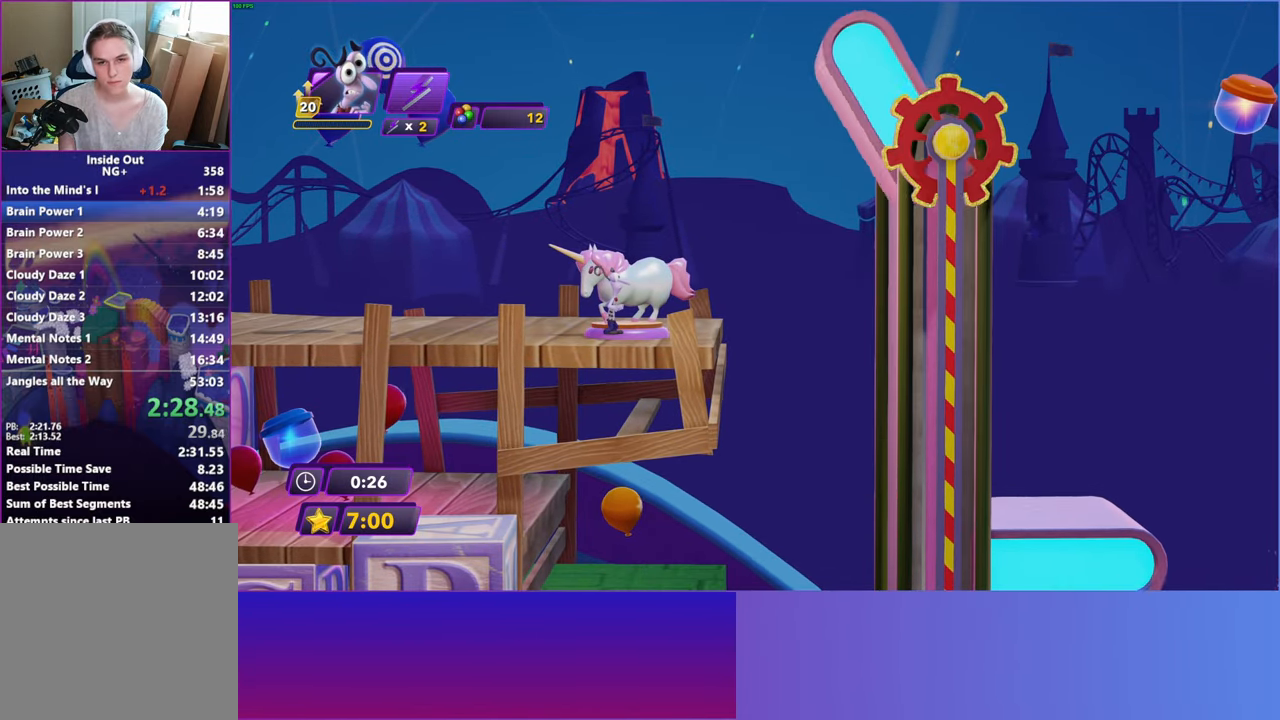
{"buttons": [], "left_stick": "center", "right_stick": "center", "events": []}
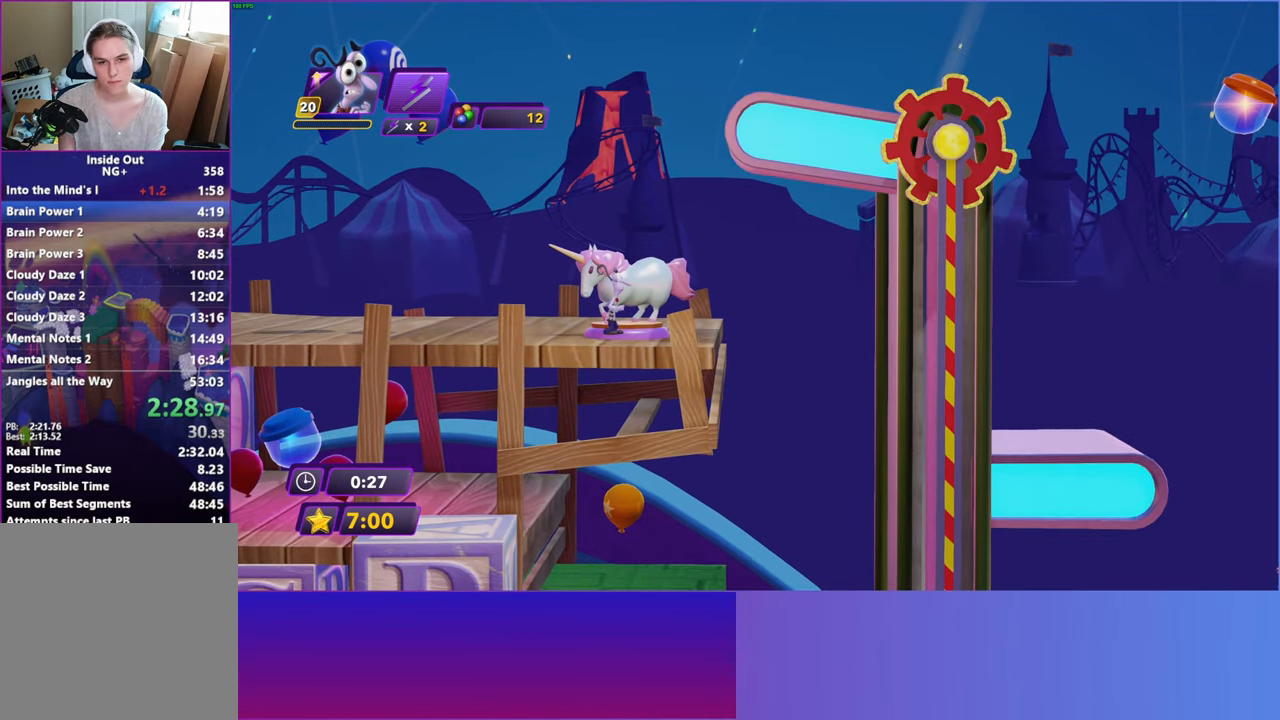
{"buttons": [], "left_stick": "right", "right_stick": "center", "events": [[267, "left_stick", "right"], [283, "A", "down"], [400, "A", "up"]]}
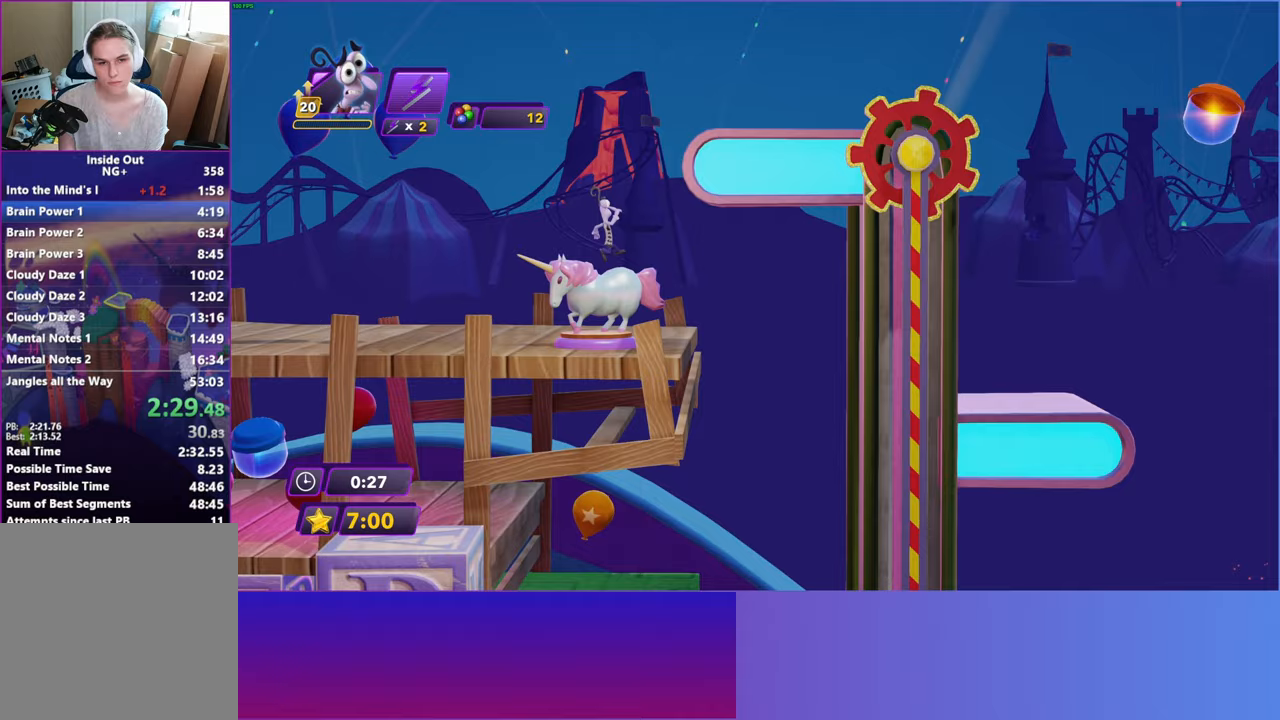
{"buttons": [], "left_stick": "right", "right_stick": "center", "events": [[50, "A", "down"], [300, "A", "up"]]}
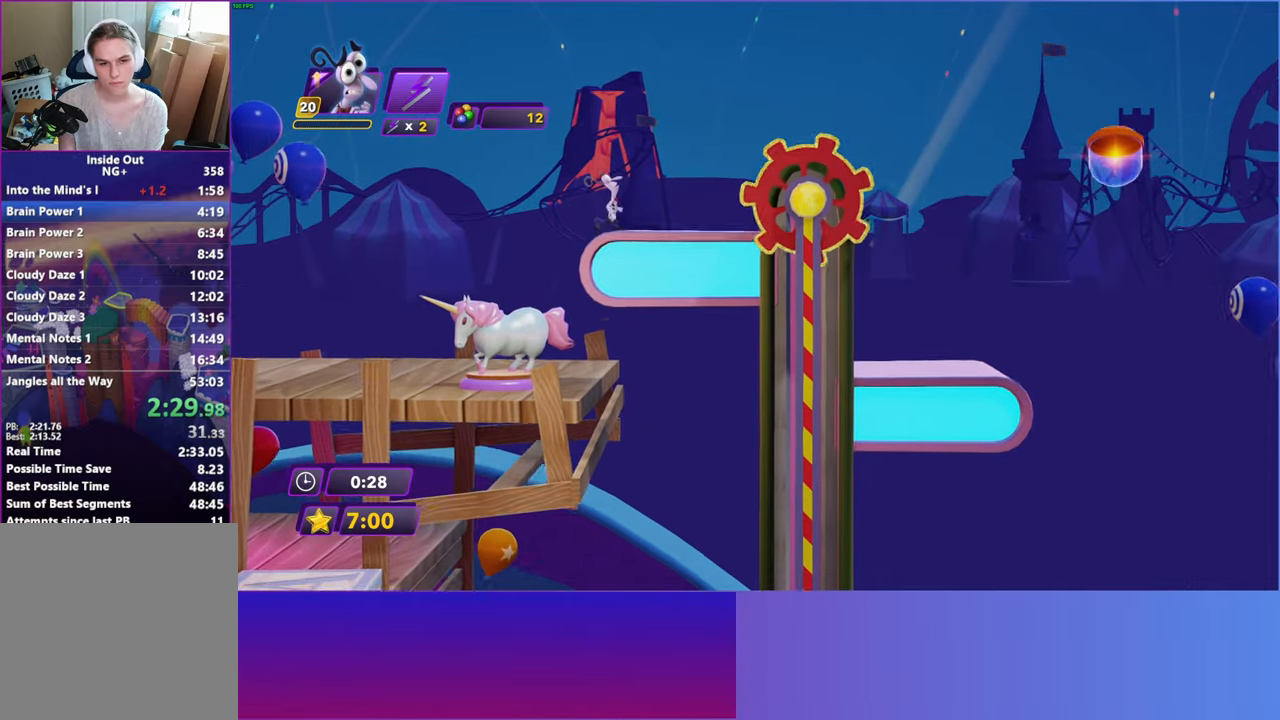
{"buttons": [], "left_stick": "right", "right_stick": "center", "events": [[67, "A", "down"], [200, "A", "up"], [300, "A", "down"], [367, "A", "up"]]}
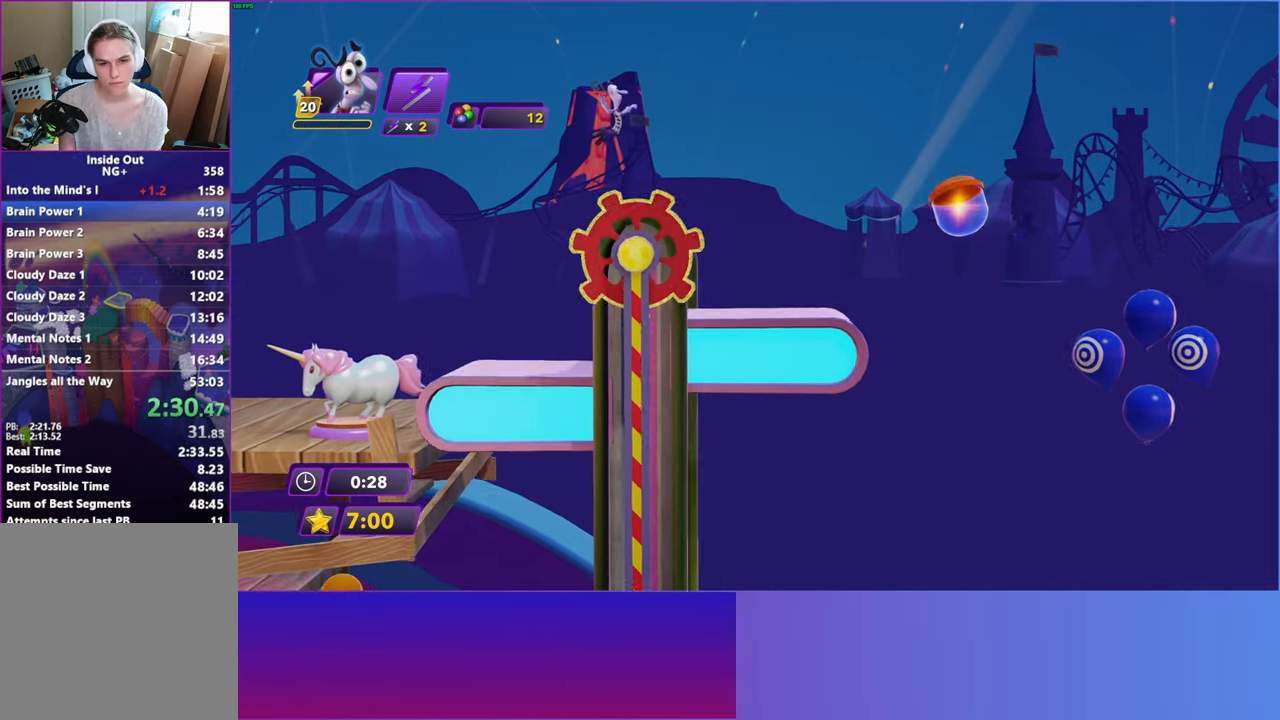
{"buttons": [], "left_stick": "right", "right_stick": "center", "events": []}